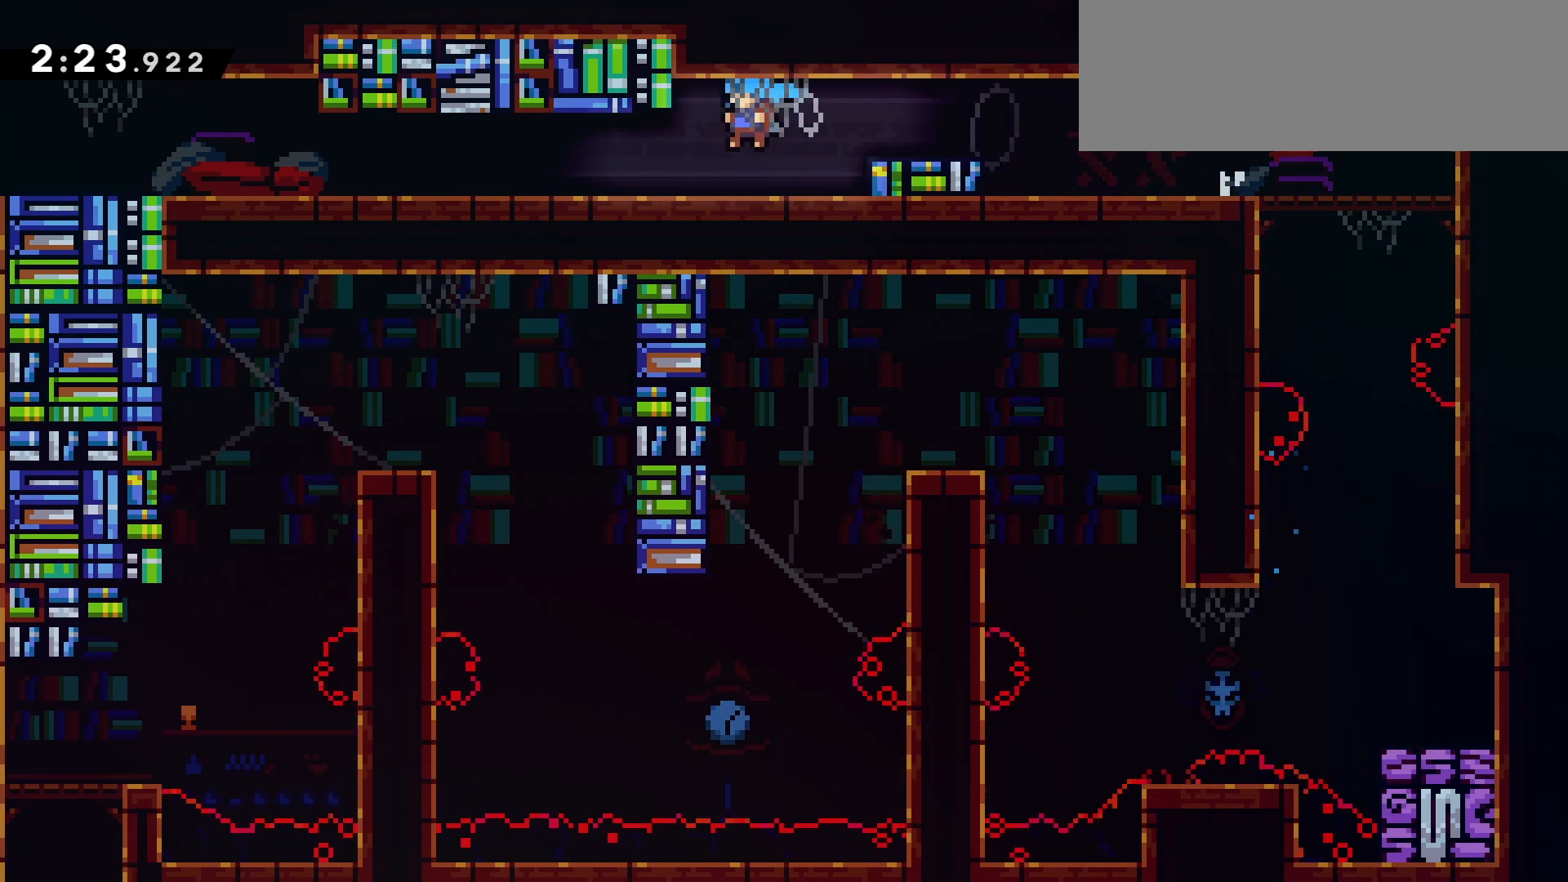
Gameplay with keyboard; each line is a JSON object with the keys held at the frame after it. "events" lists presses ("down") and releases ("up") of "dash", "demo", "die", "down", "grab", "grab2", "jump", "jump2", "left", "pause", "return", "right" and "up" between this image and that frame as [ms after this image, input, new state], when the widget could be followed in between. No other keys are recorded. Mouse input is not recorded. Key names are as the overlay labels them; some are game actions (e.g. jump) rather than physical keys. Not read: other_keys.
{"keys": ["down", "jump", "left"], "events": [[183, "dash", "down"], [183, "down", "down"], [367, "jump", "down"], [417, "dash", "up"]]}
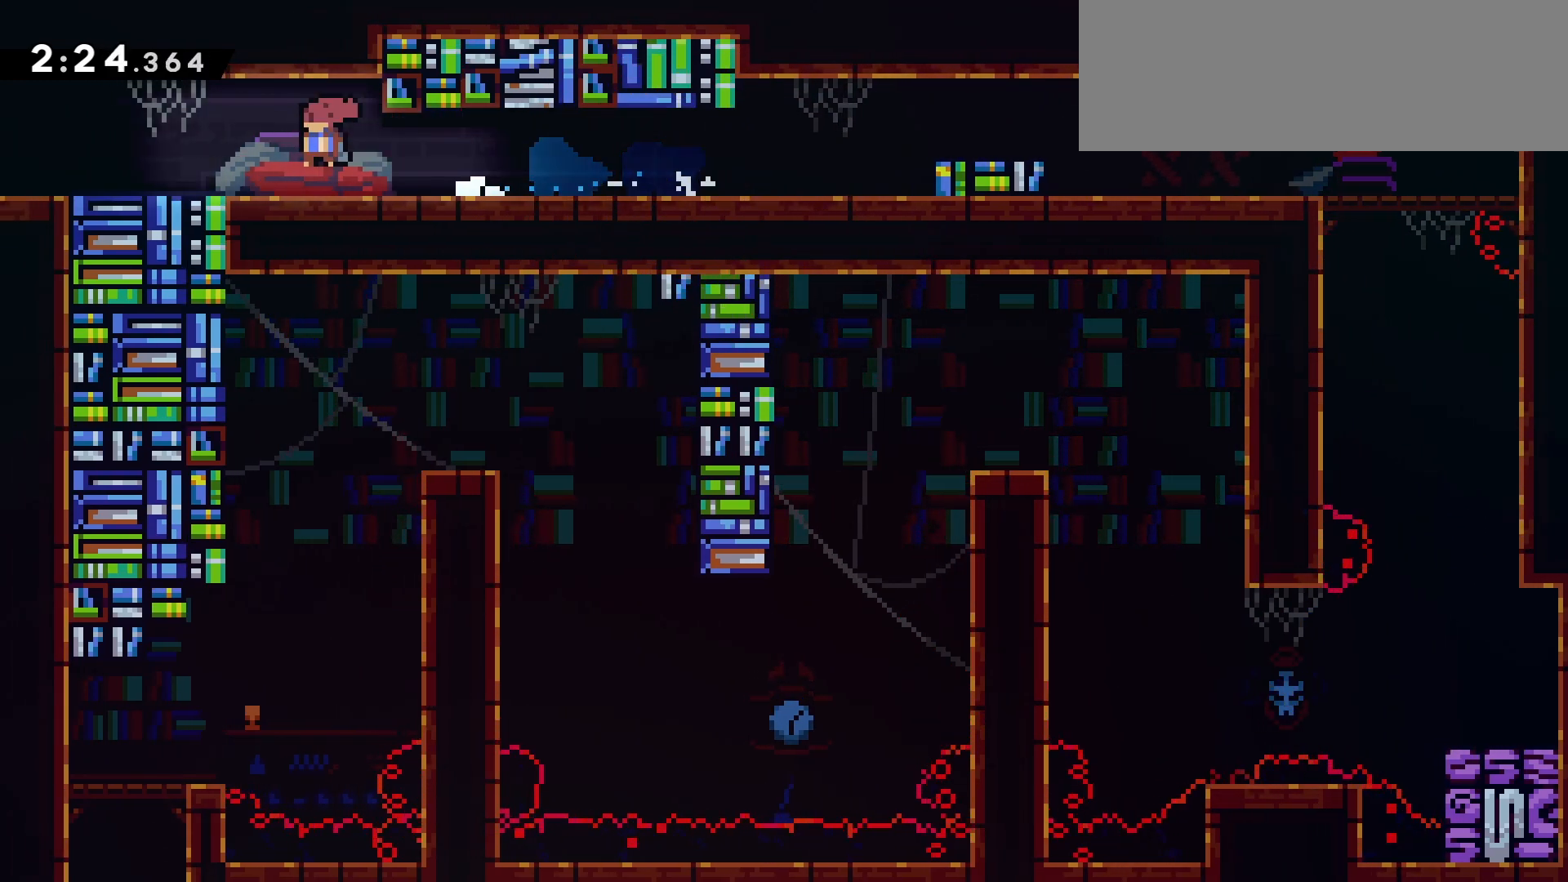
{"keys": ["down", "jump", "left"], "events": [[17, "dash", "down"], [17, "jump", "up"], [150, "jump", "down"], [250, "dash", "up"]]}
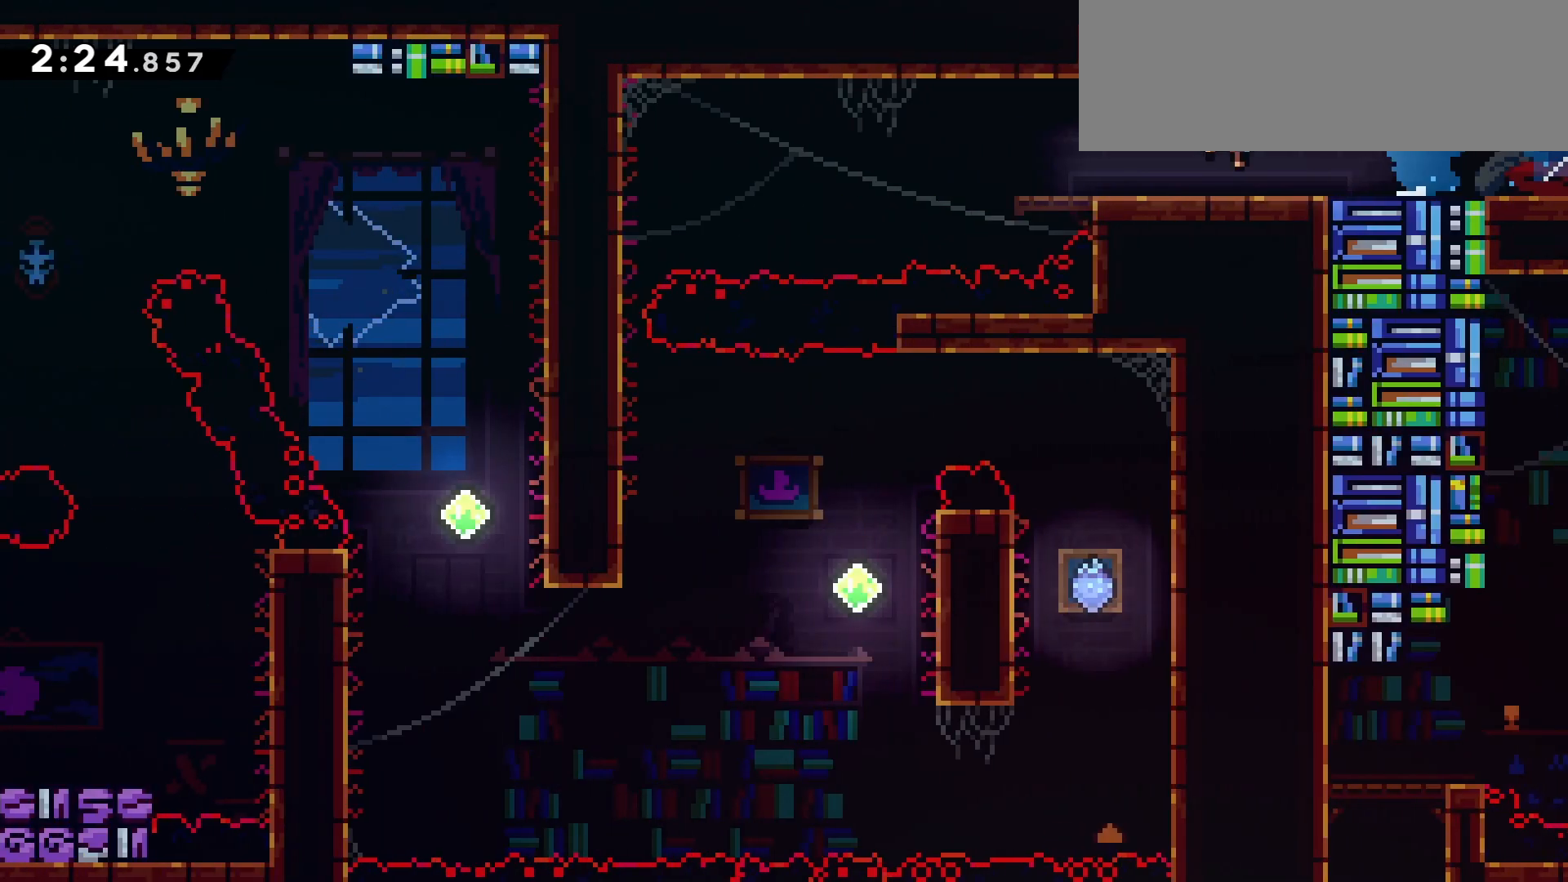
{"keys": ["dash", "down", "left"], "events": [[33, "down", "up"], [67, "jump", "up"], [167, "left", "up"], [450, "dash", "down"], [450, "down", "down"], [450, "left", "down"]]}
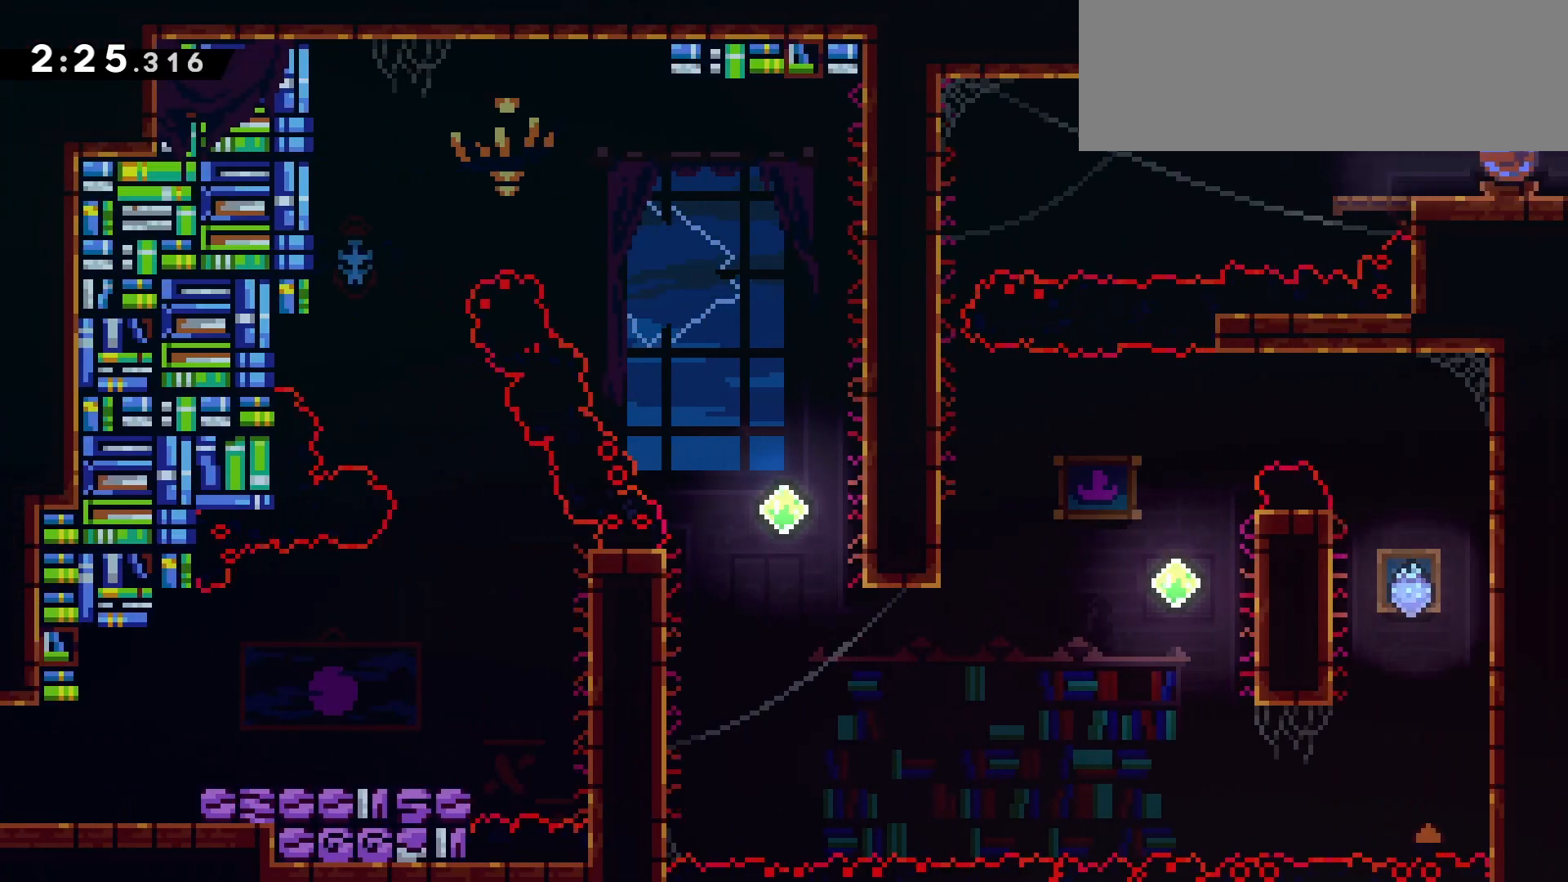
{"keys": ["down", "left"], "events": [[133, "jump", "down"], [233, "dash", "up"], [417, "jump", "up"]]}
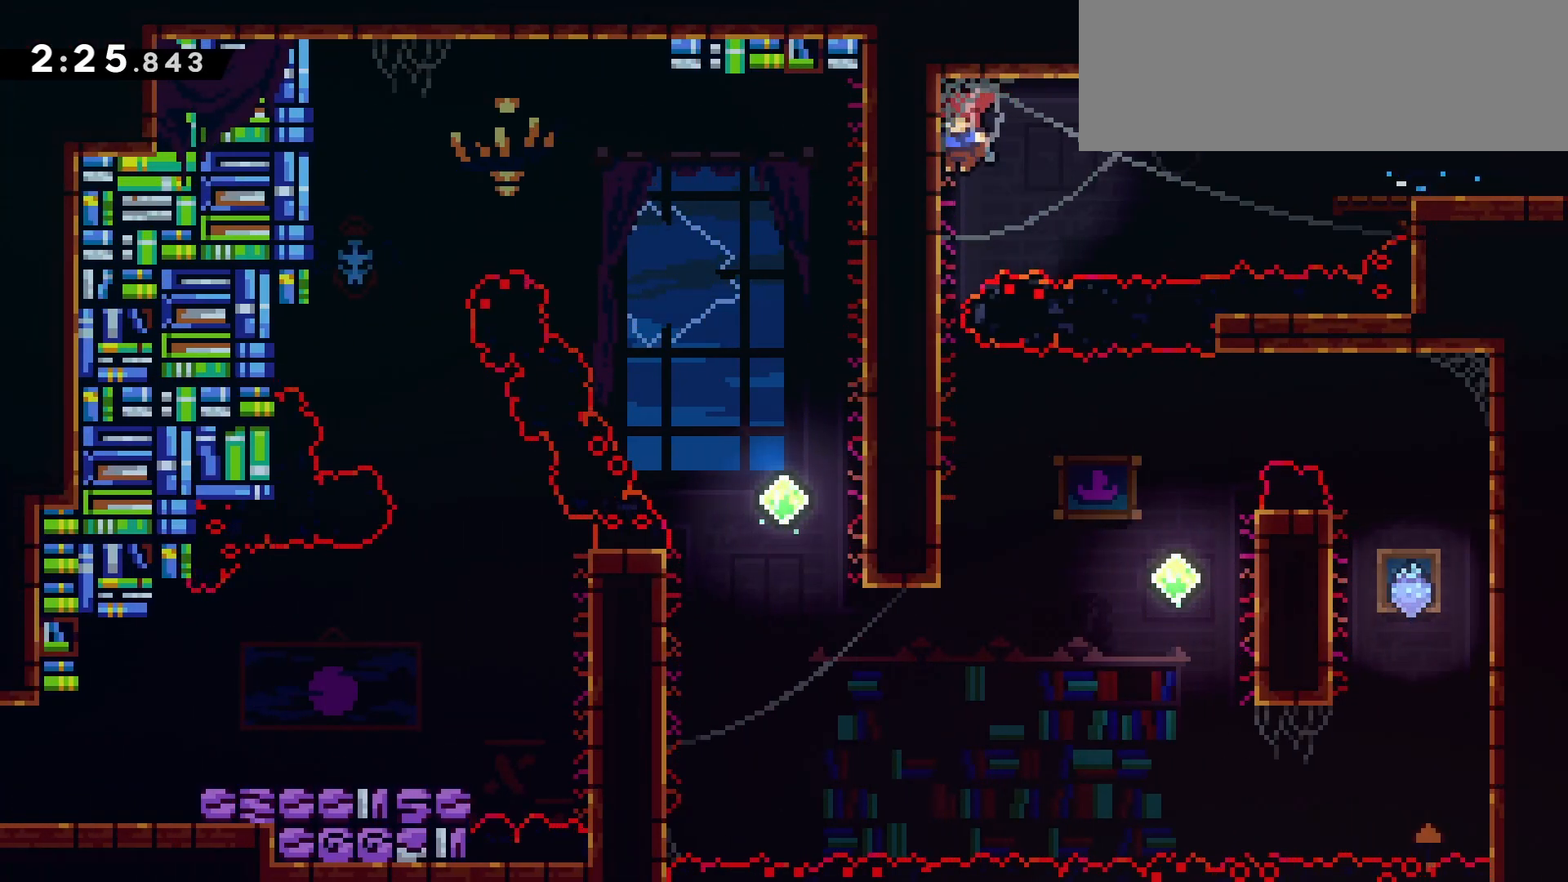
{"keys": ["left"], "events": [[483, "down", "up"]]}
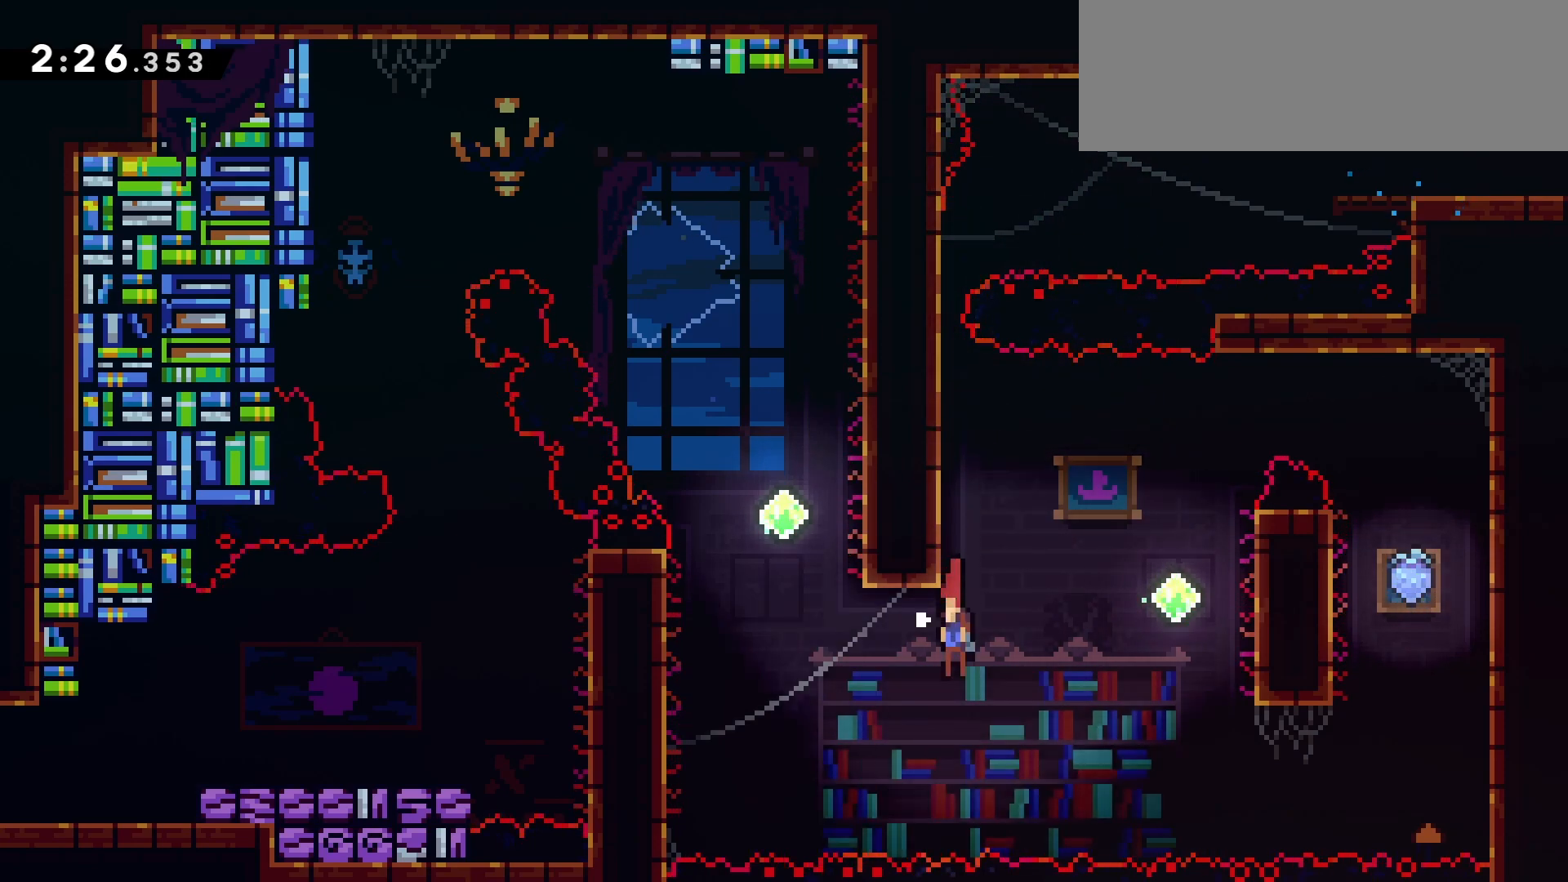
{"keys": ["left", "up"], "events": [[117, "dash", "down"], [117, "up", "down"], [317, "dash", "up"]]}
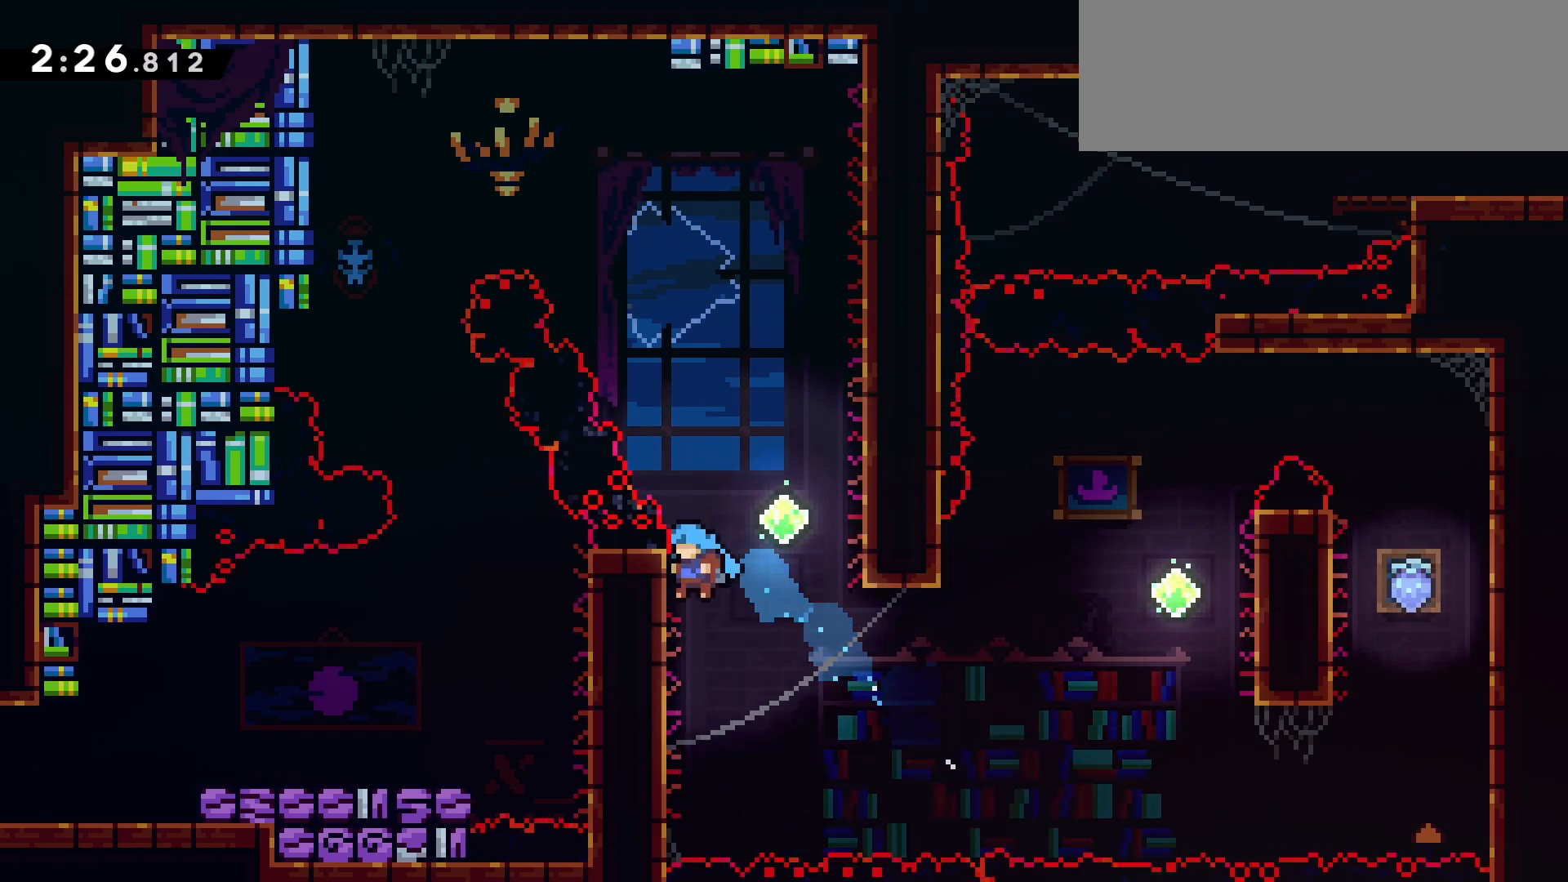
{"keys": ["jump", "left", "right"], "events": [[100, "jump", "down"], [100, "right", "down"], [133, "left", "up"], [183, "up", "up"], [367, "jump", "up"], [417, "jump", "down"], [417, "left", "down"]]}
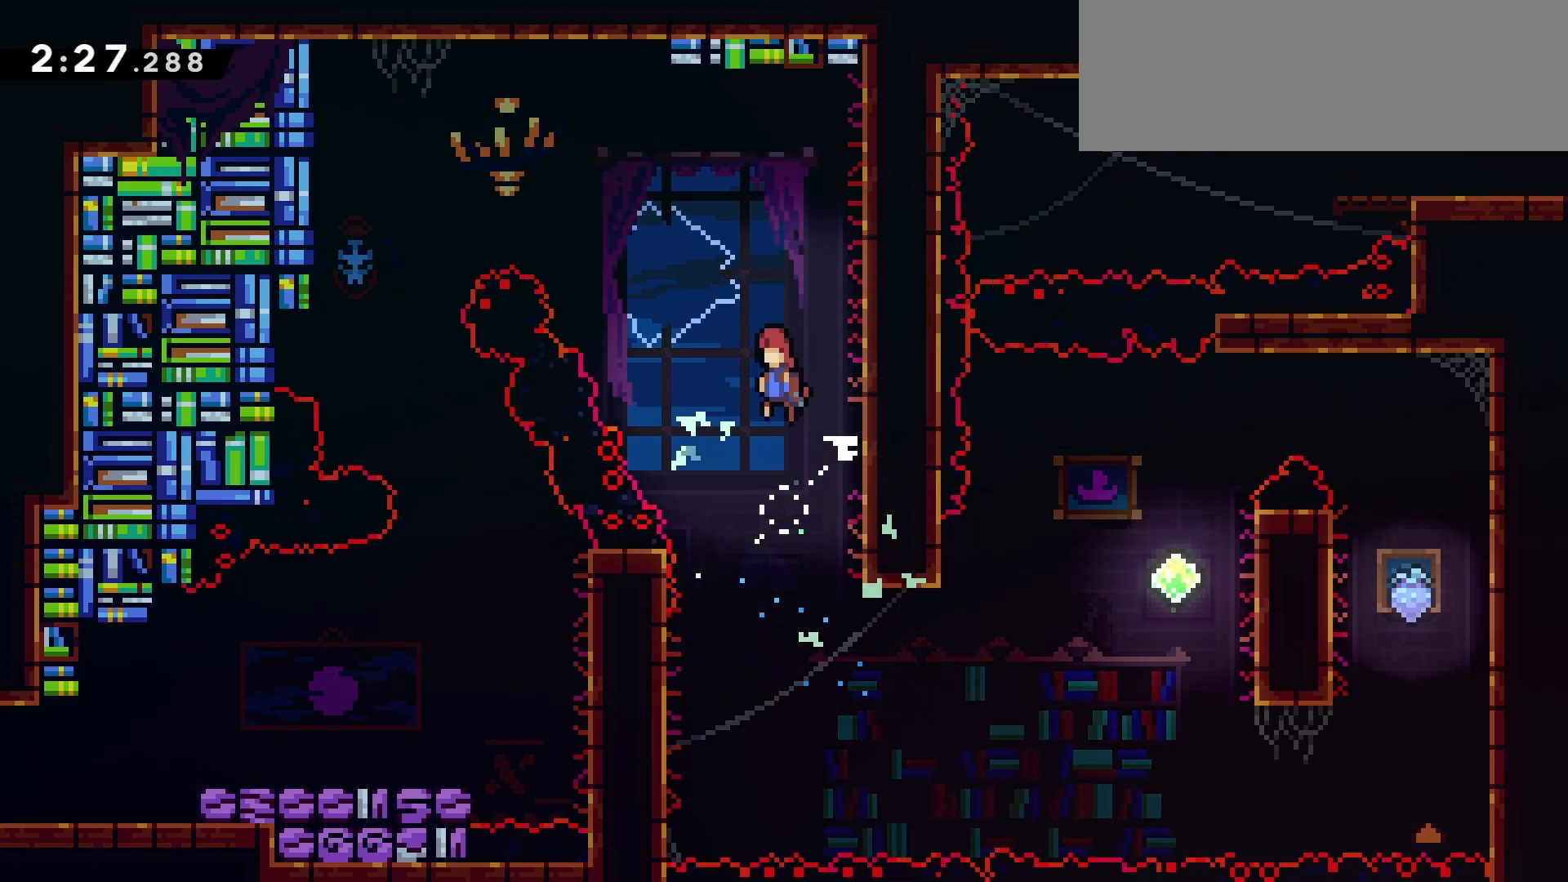
{"keys": ["left"], "events": [[17, "right", "up"], [200, "dash", "down"], [200, "up", "down"], [250, "jump", "up"], [383, "dash", "up"], [383, "up", "up"]]}
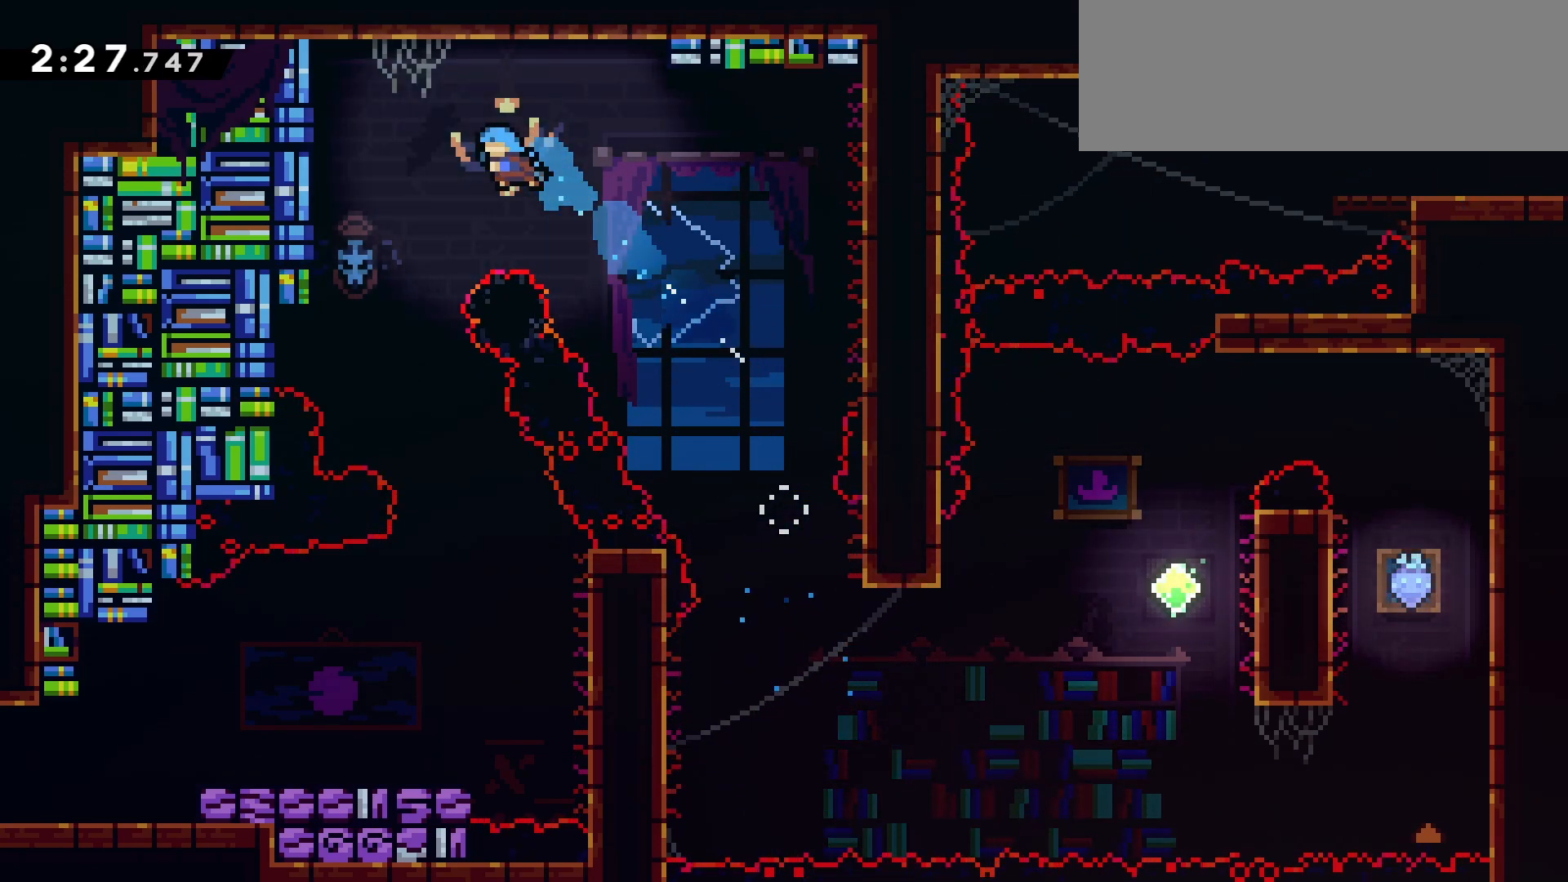
{"keys": ["down", "right"], "events": [[117, "down", "down"], [217, "left", "up"], [317, "right", "down"]]}
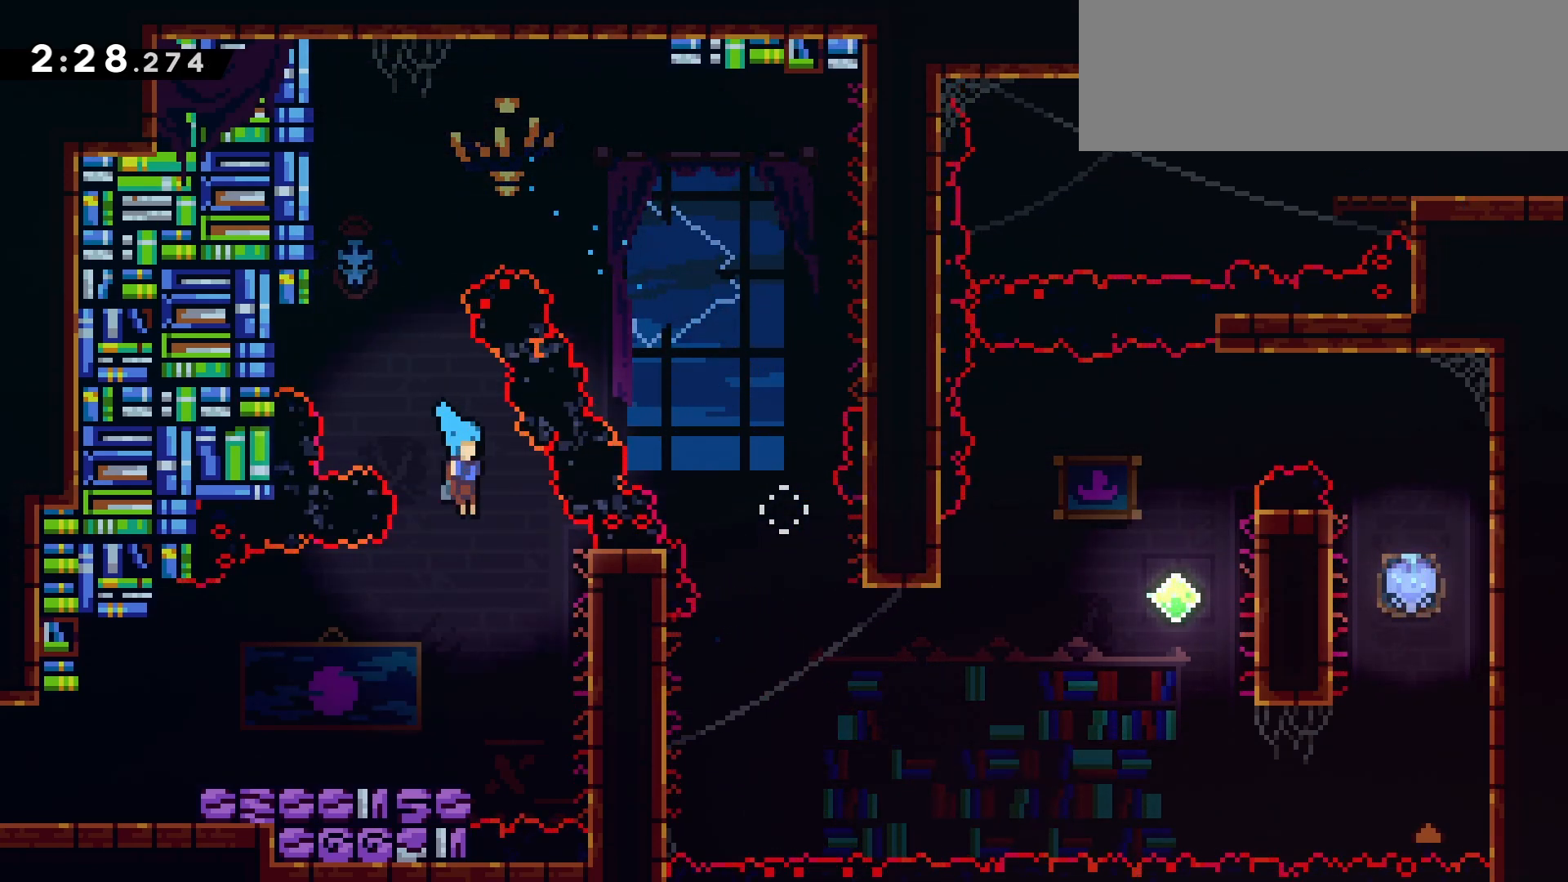
{"keys": ["dash", "down", "left"], "events": [[50, "down", "up"], [50, "right", "up"], [333, "dash", "down"], [333, "down", "down"], [333, "left", "down"]]}
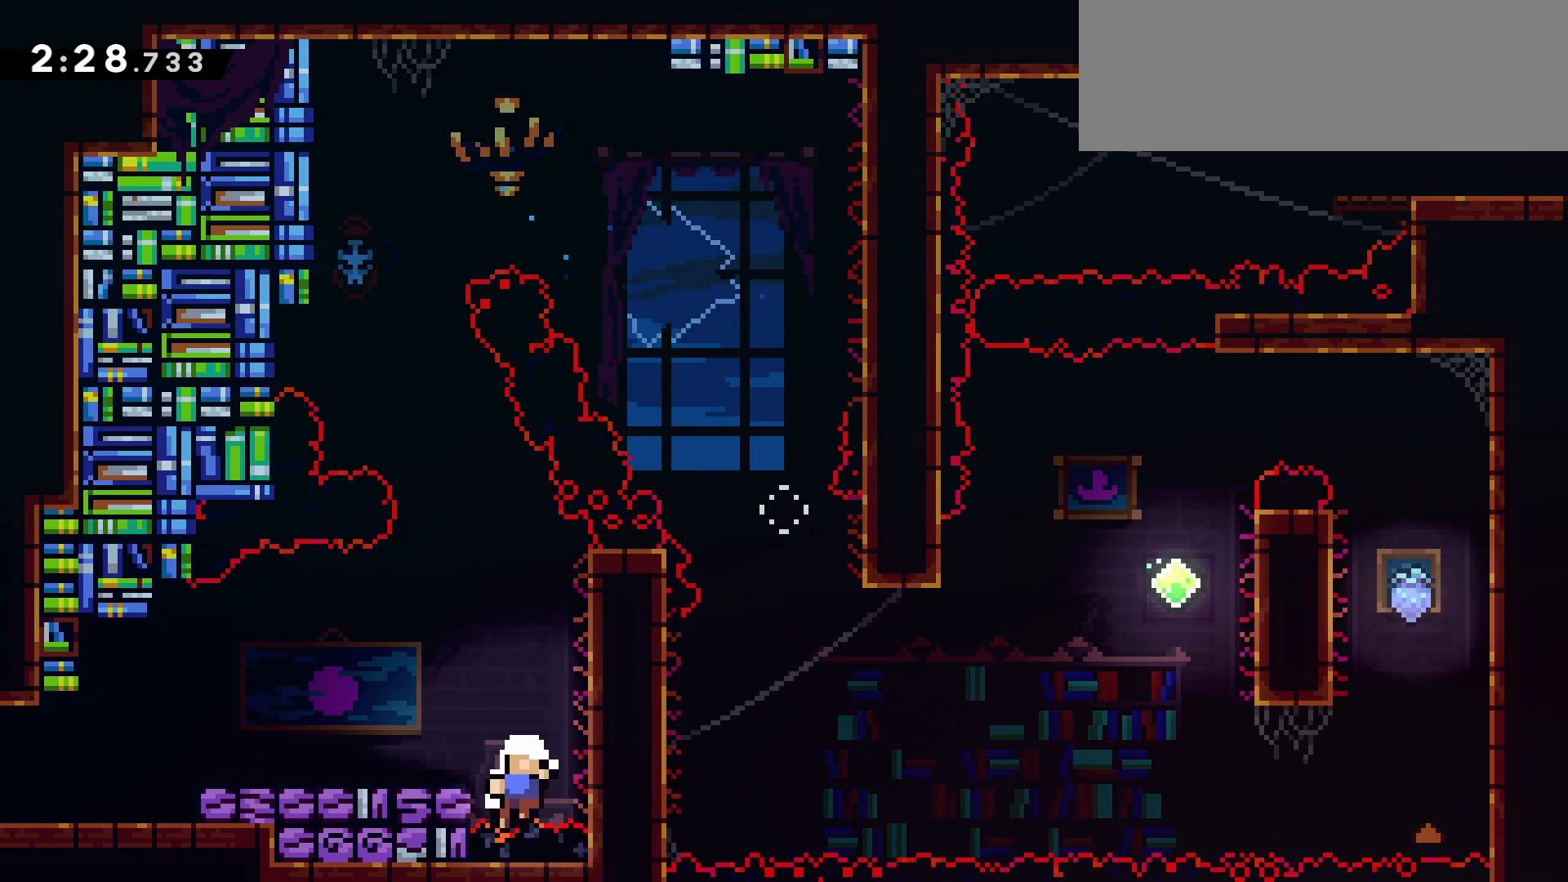
{"keys": [], "events": [[67, "jump", "down"], [100, "dash", "up"], [100, "down", "up"], [100, "grab", "down"], [150, "left", "up"], [200, "jump", "up"], [250, "jump", "down"], [300, "grab", "up"], [333, "jump", "up"]]}
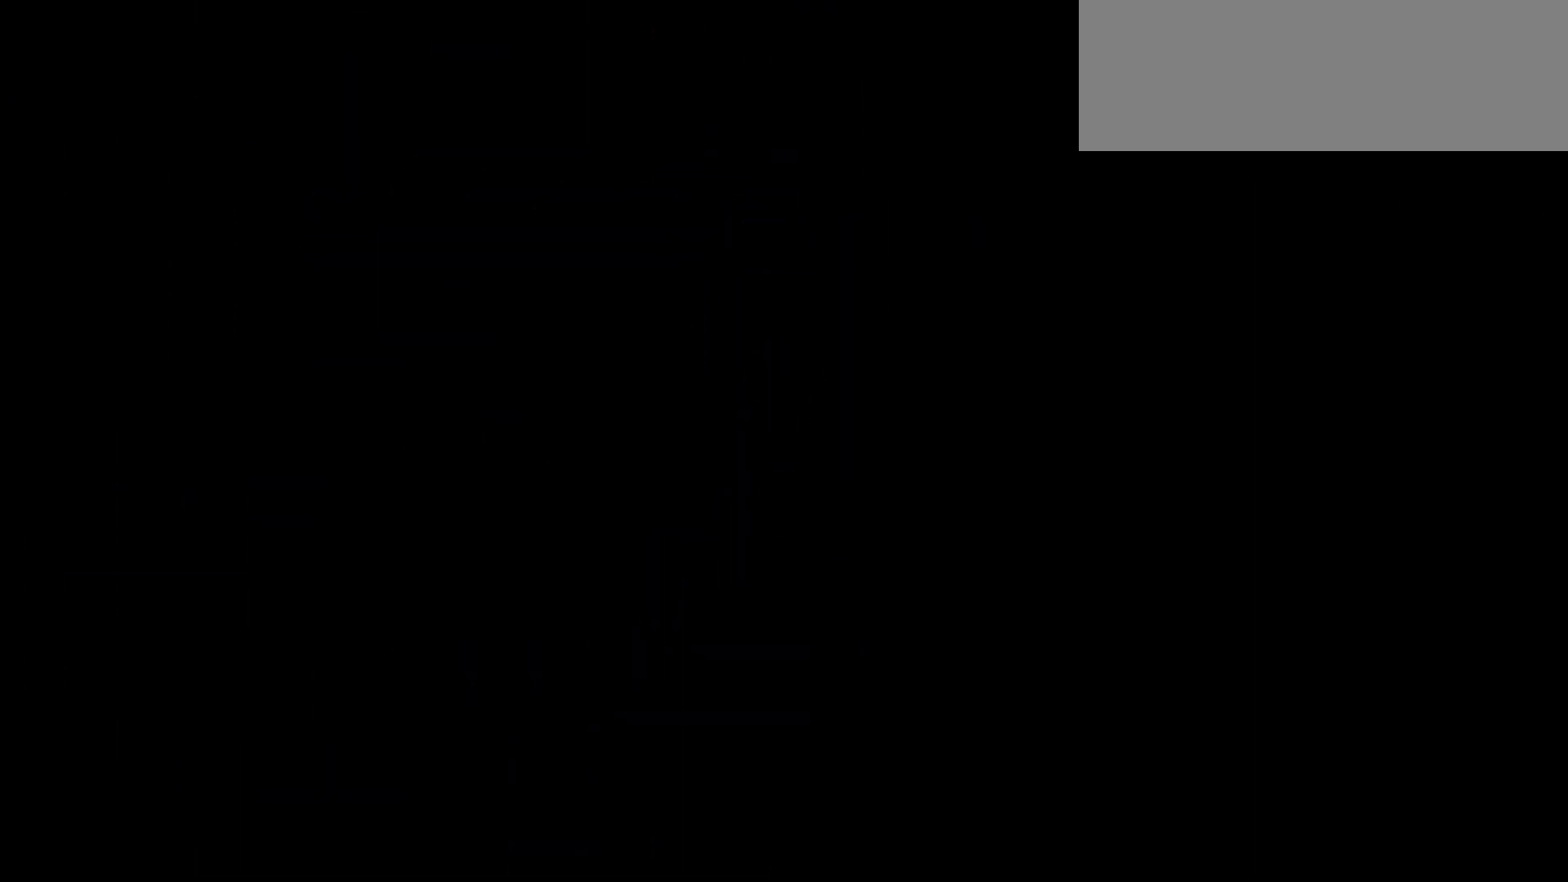
{"keys": [], "events": []}
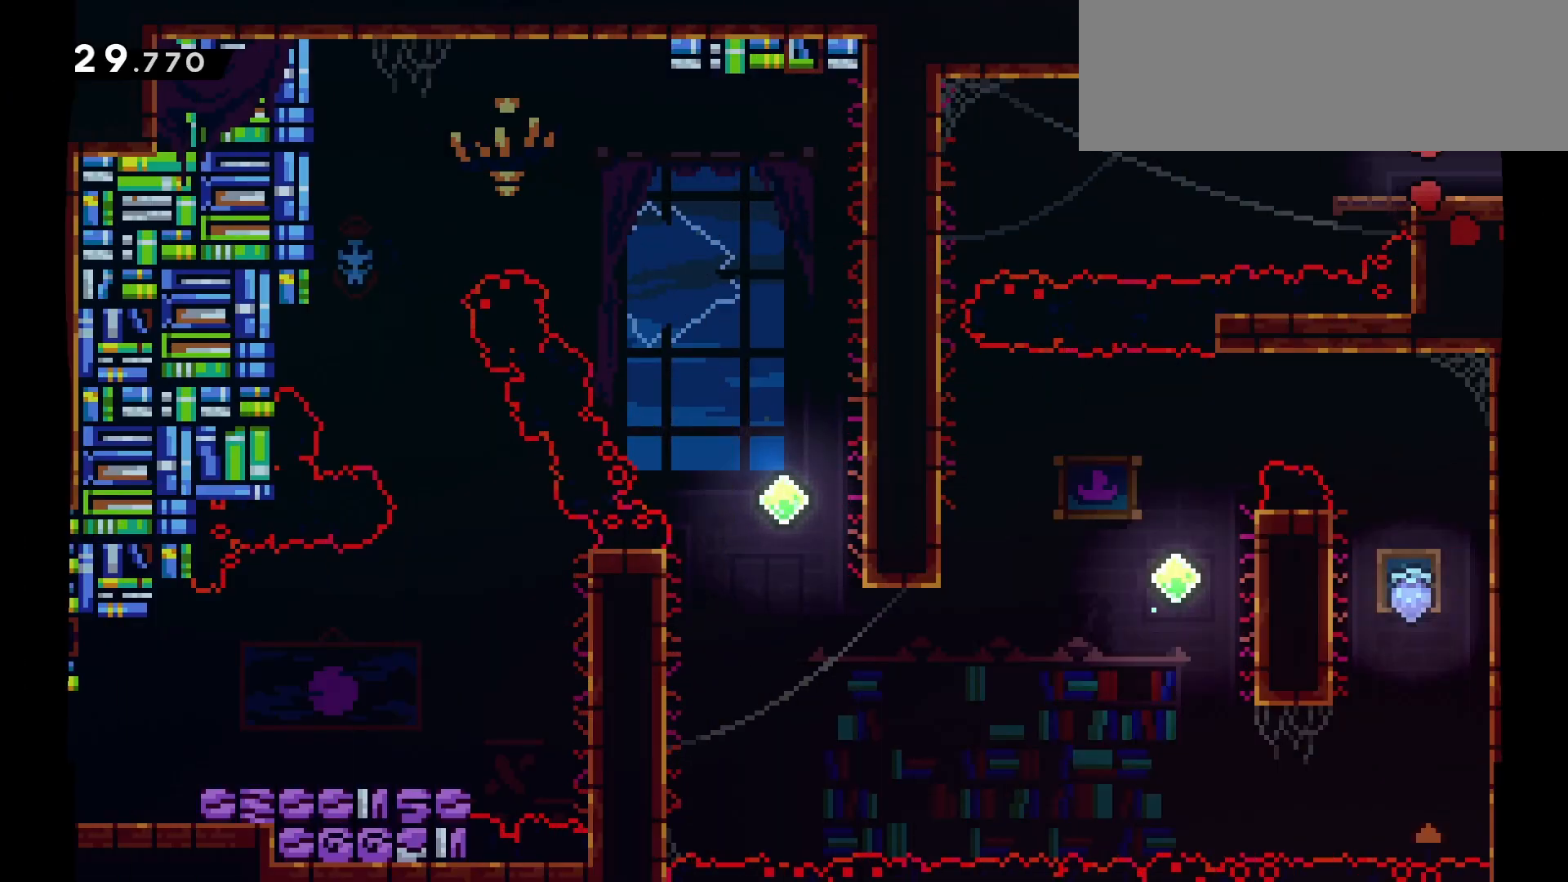
{"keys": ["dash", "down", "jump", "left"], "events": [[283, "down", "down"], [317, "dash", "down"], [317, "left", "down"], [467, "jump", "down"]]}
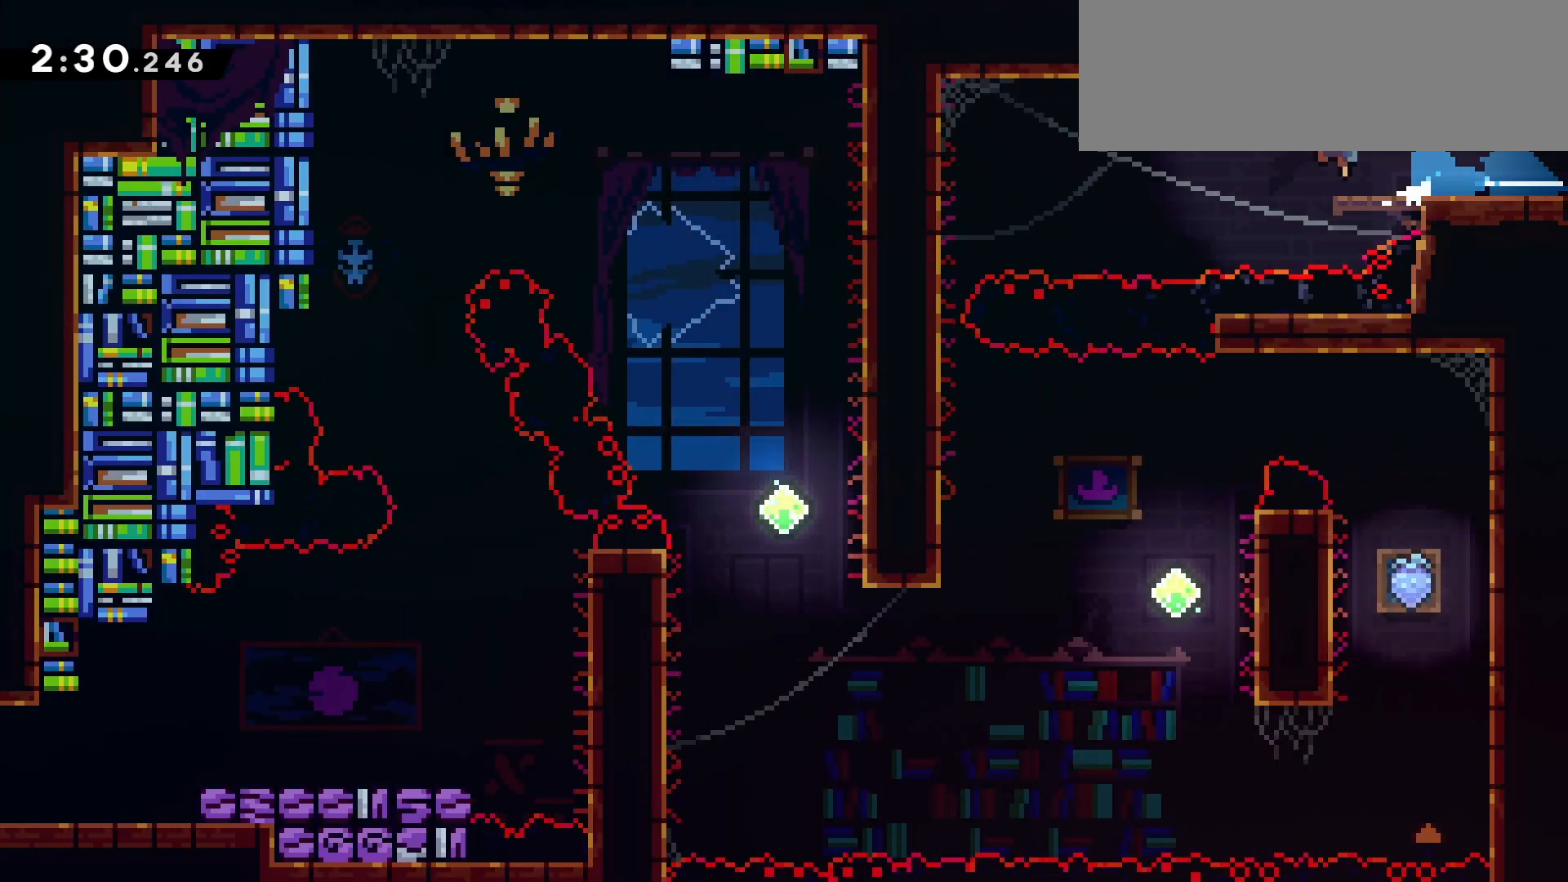
{"keys": ["down", "left"], "events": [[117, "dash", "up"], [150, "jump", "up"]]}
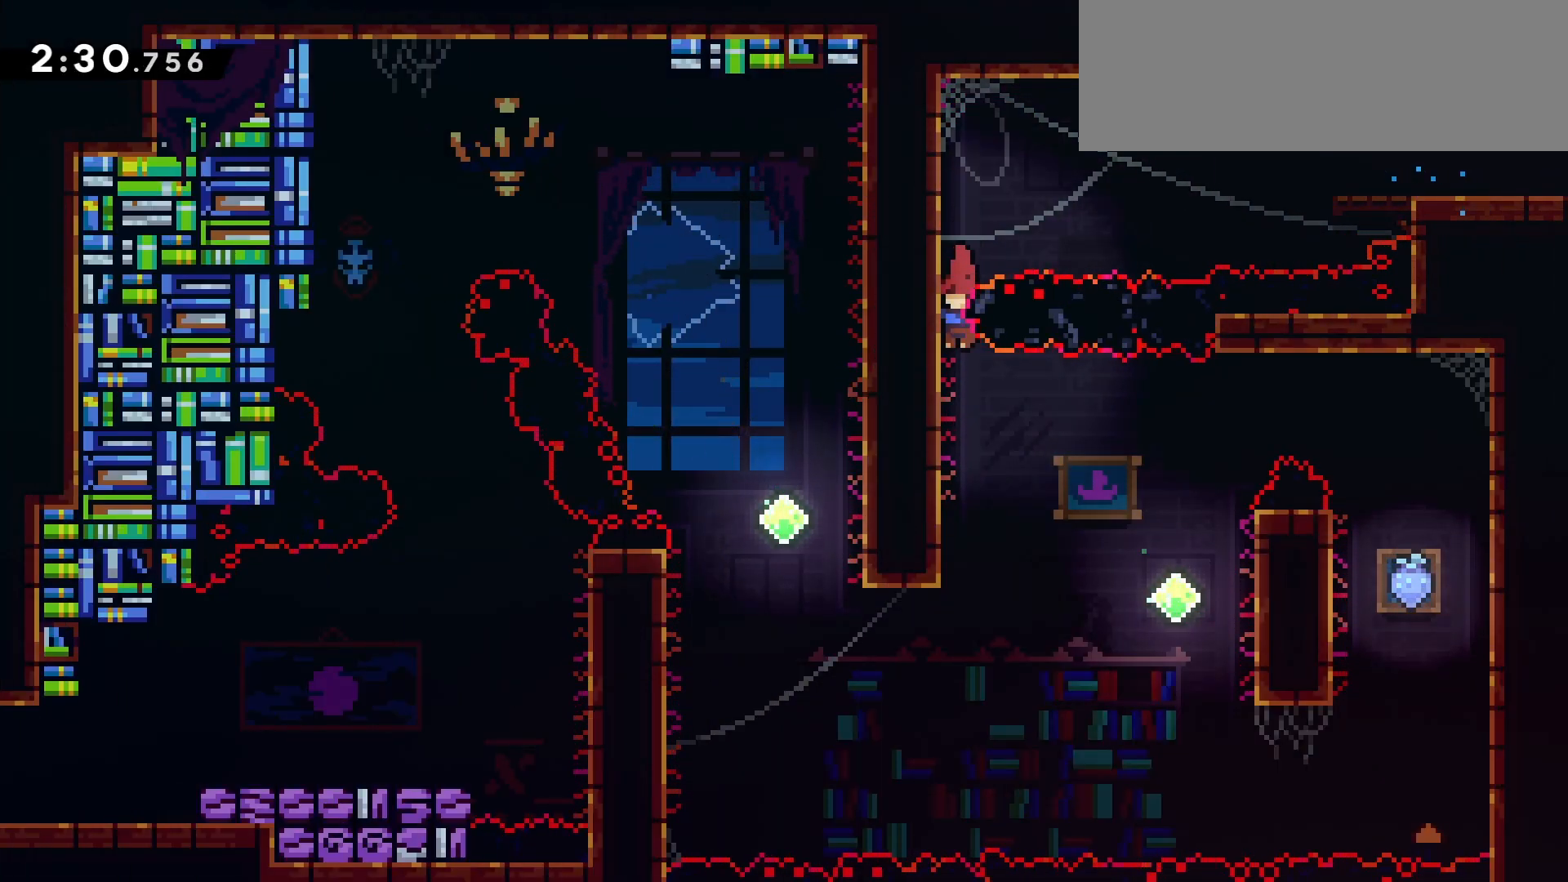
{"keys": ["dash", "left", "up"], "events": [[267, "down", "up"], [400, "dash", "down"], [400, "up", "down"]]}
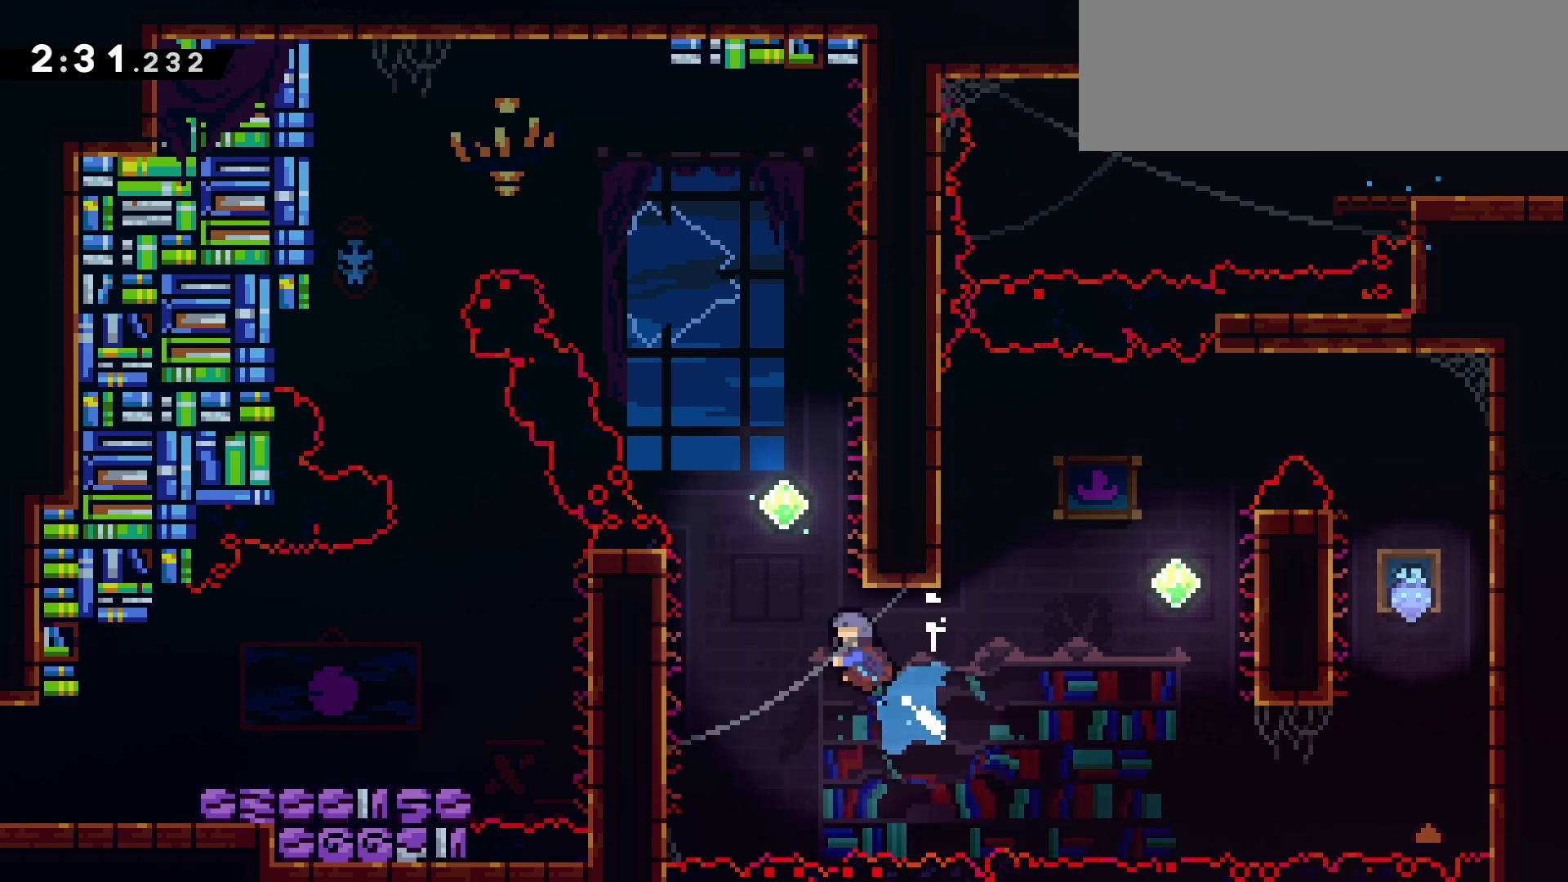
{"keys": ["jump", "right"], "events": [[233, "dash", "up"], [367, "jump", "down"], [367, "right", "down"], [417, "left", "up"], [417, "up", "up"]]}
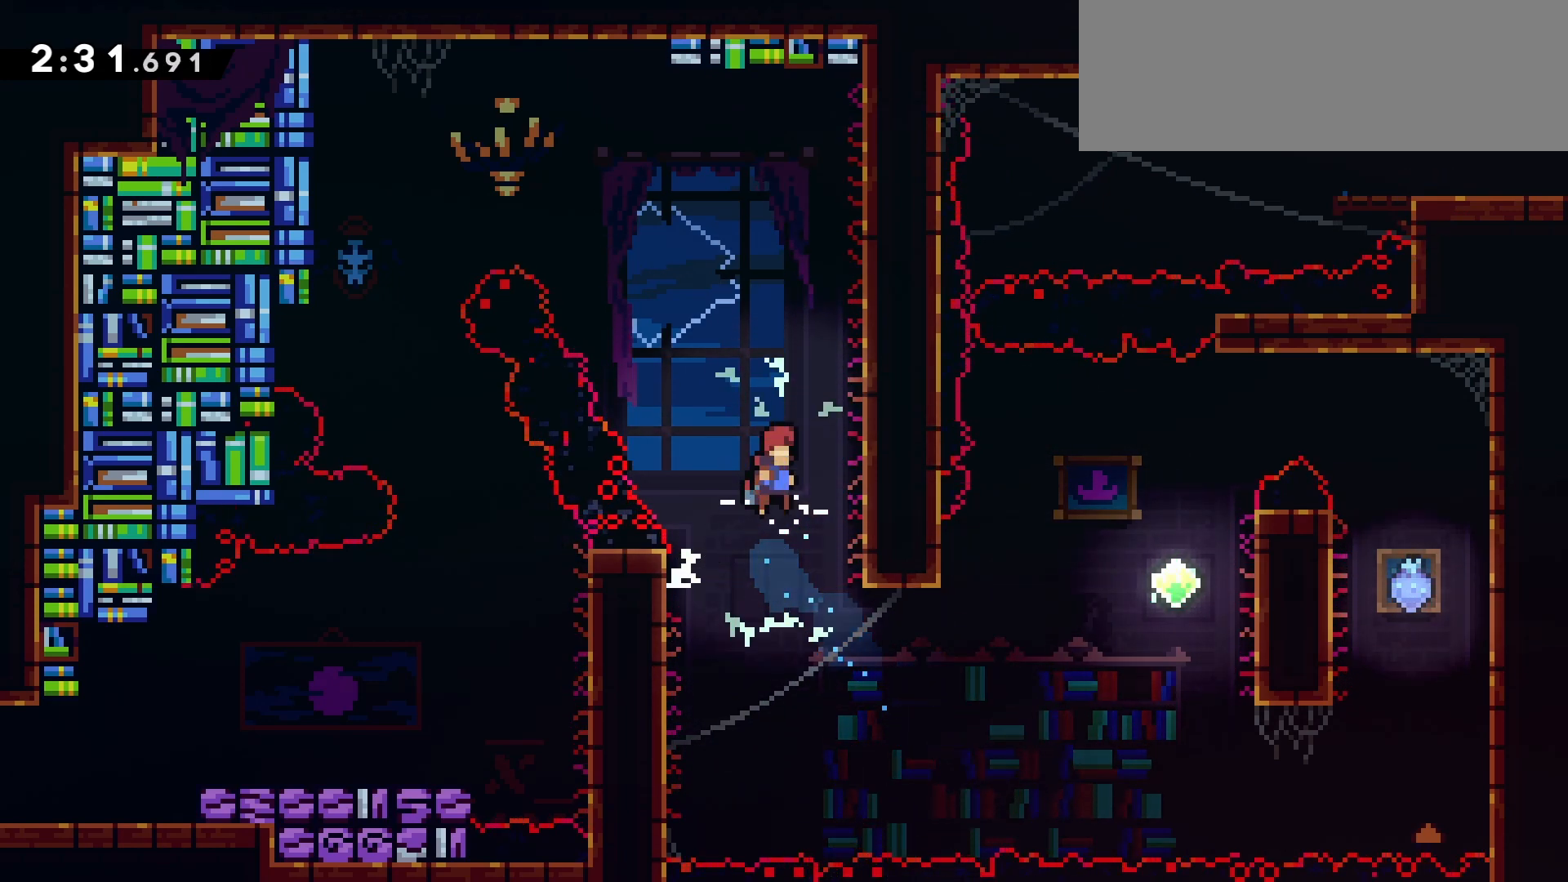
{"keys": ["dash", "jump", "left", "up"], "events": [[100, "jump", "up"], [150, "jump", "down"], [150, "left", "down"], [200, "right", "up"], [383, "up", "down"], [433, "dash", "down"]]}
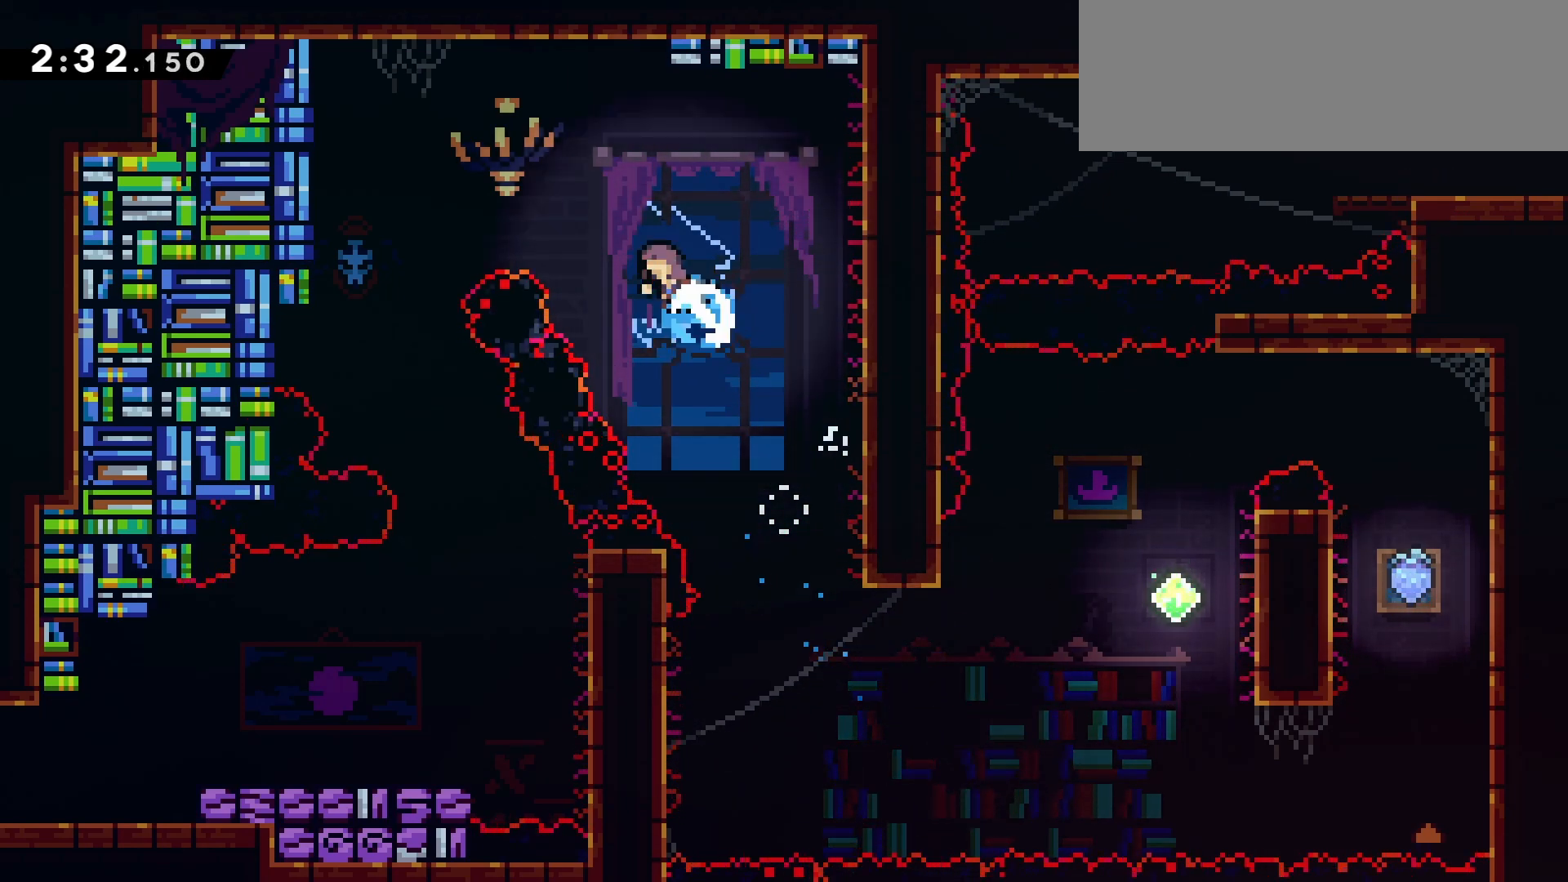
{"keys": ["down"], "events": [[33, "jump", "up"], [117, "dash", "up"], [117, "up", "up"], [350, "down", "down"], [450, "left", "up"]]}
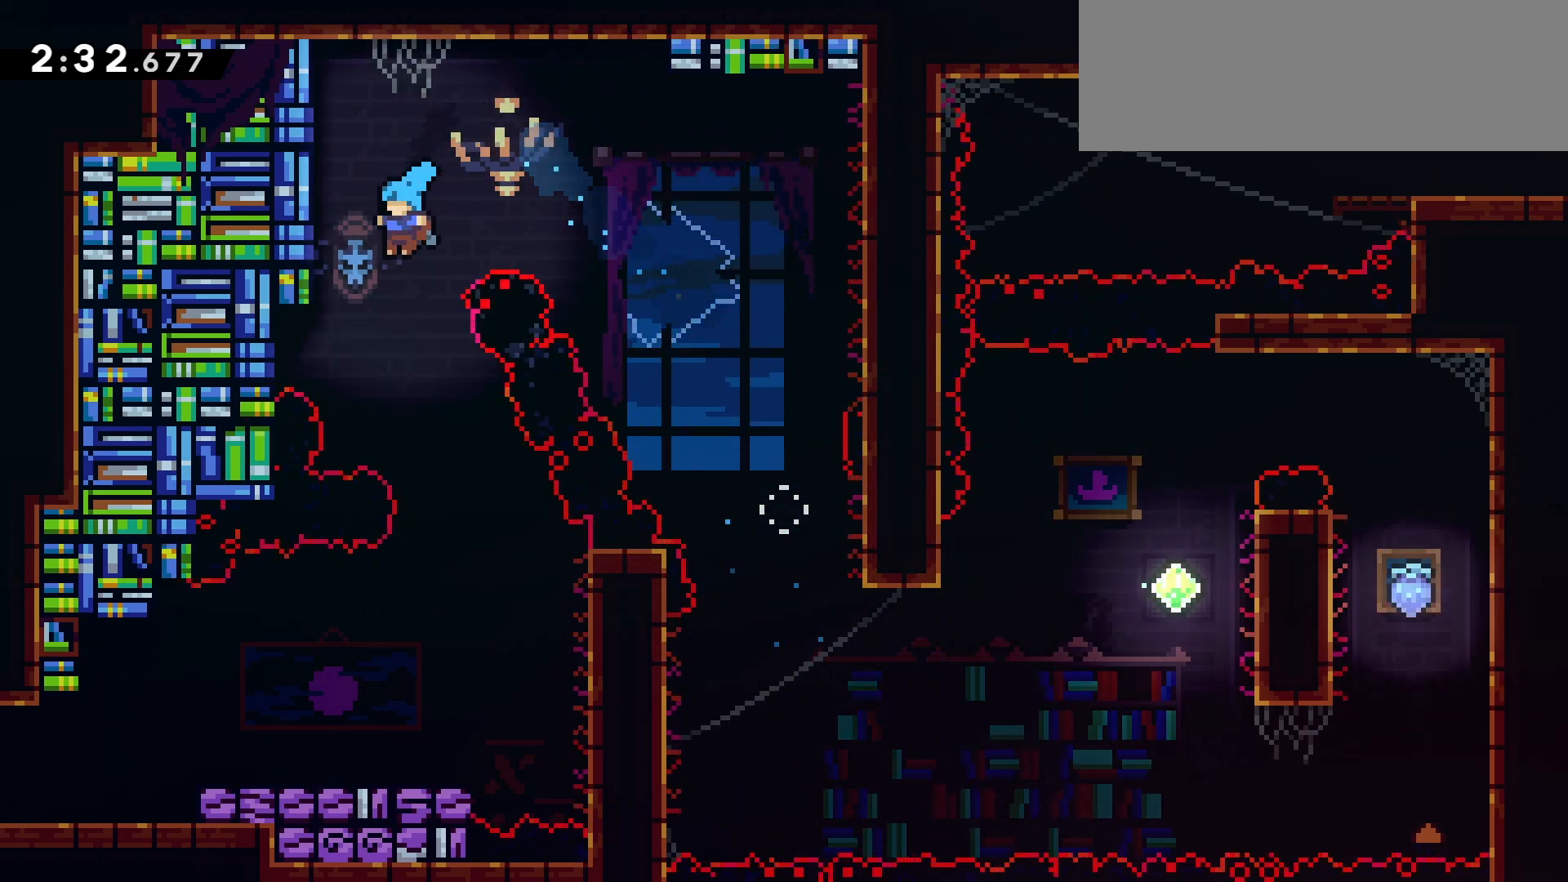
{"keys": ["down", "left"], "events": [[133, "right", "down"], [283, "right", "up"], [333, "left", "down"]]}
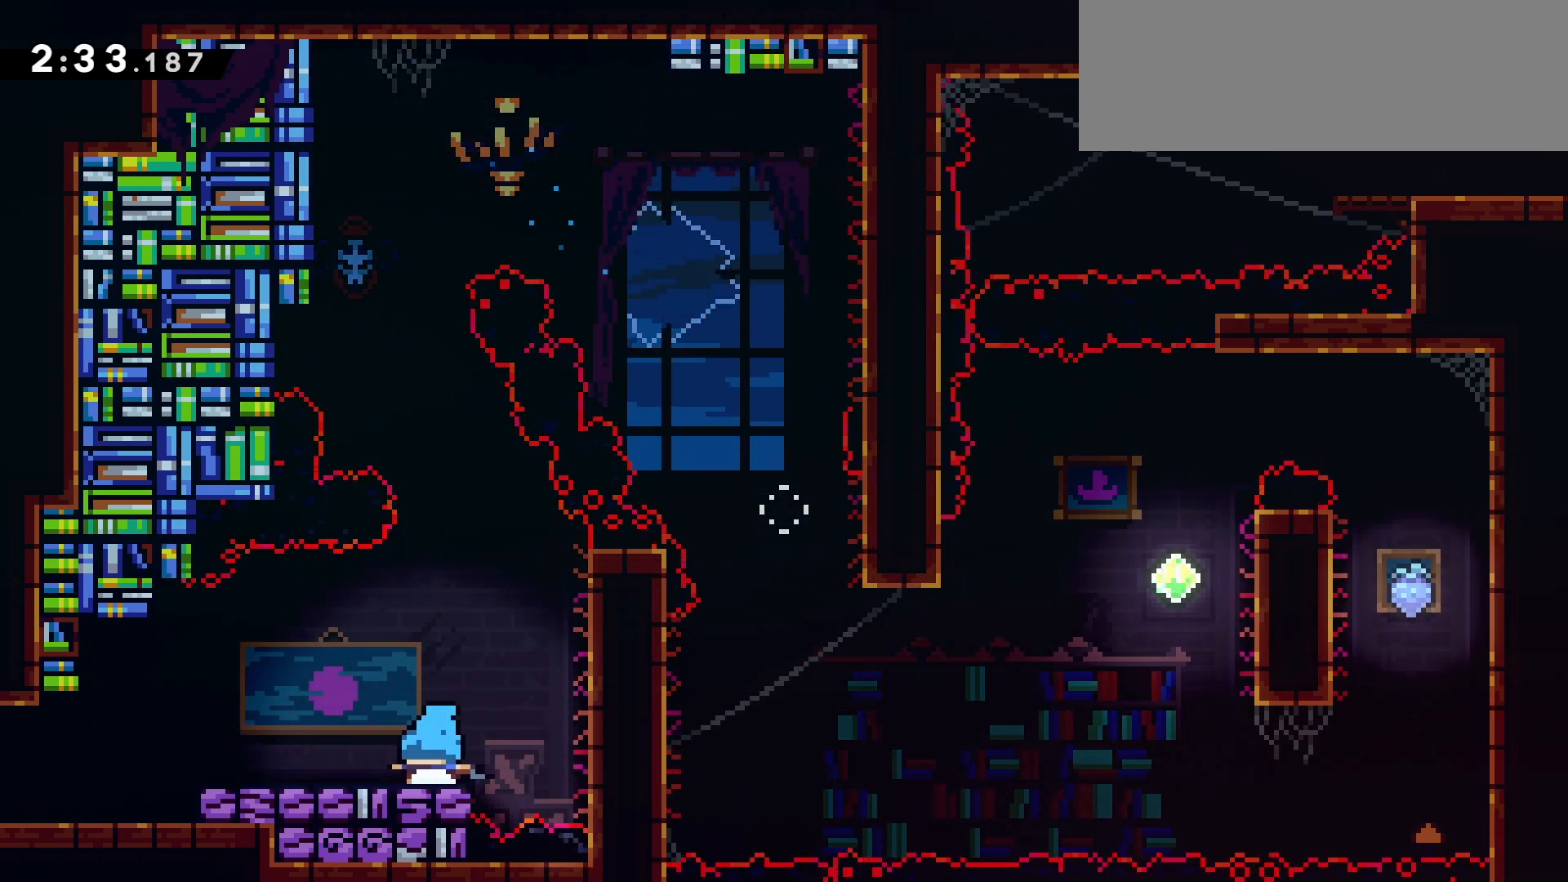
{"keys": ["dash", "down", "left"], "events": [[17, "dash", "down"], [200, "jump", "down"], [250, "dash", "up"], [300, "dash", "down"], [333, "jump", "up"]]}
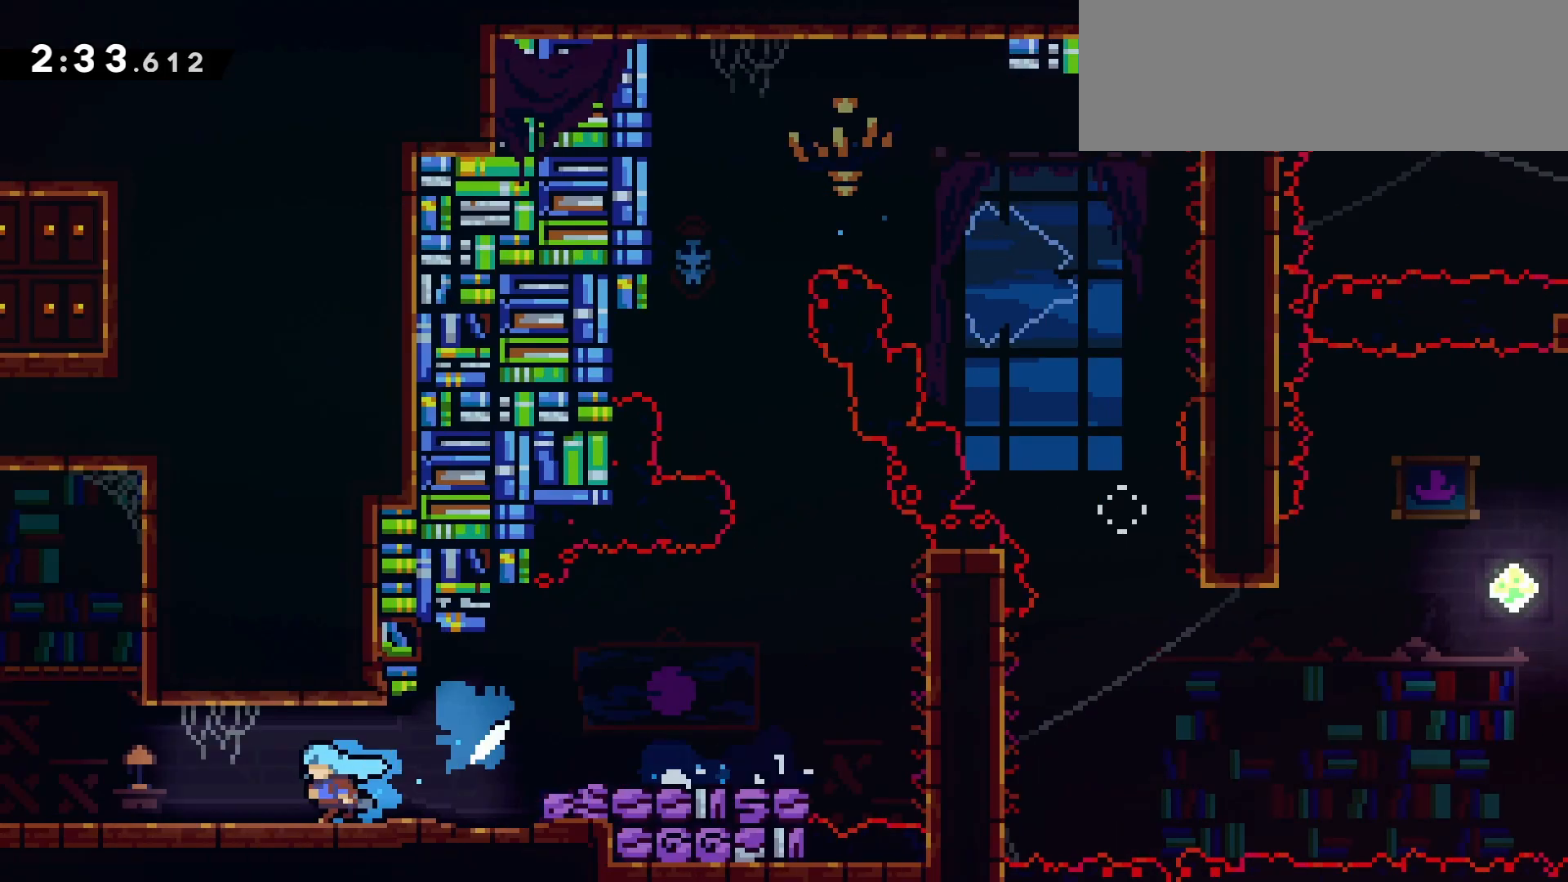
{"keys": ["left"], "events": [[117, "dash", "up"], [117, "down", "up"]]}
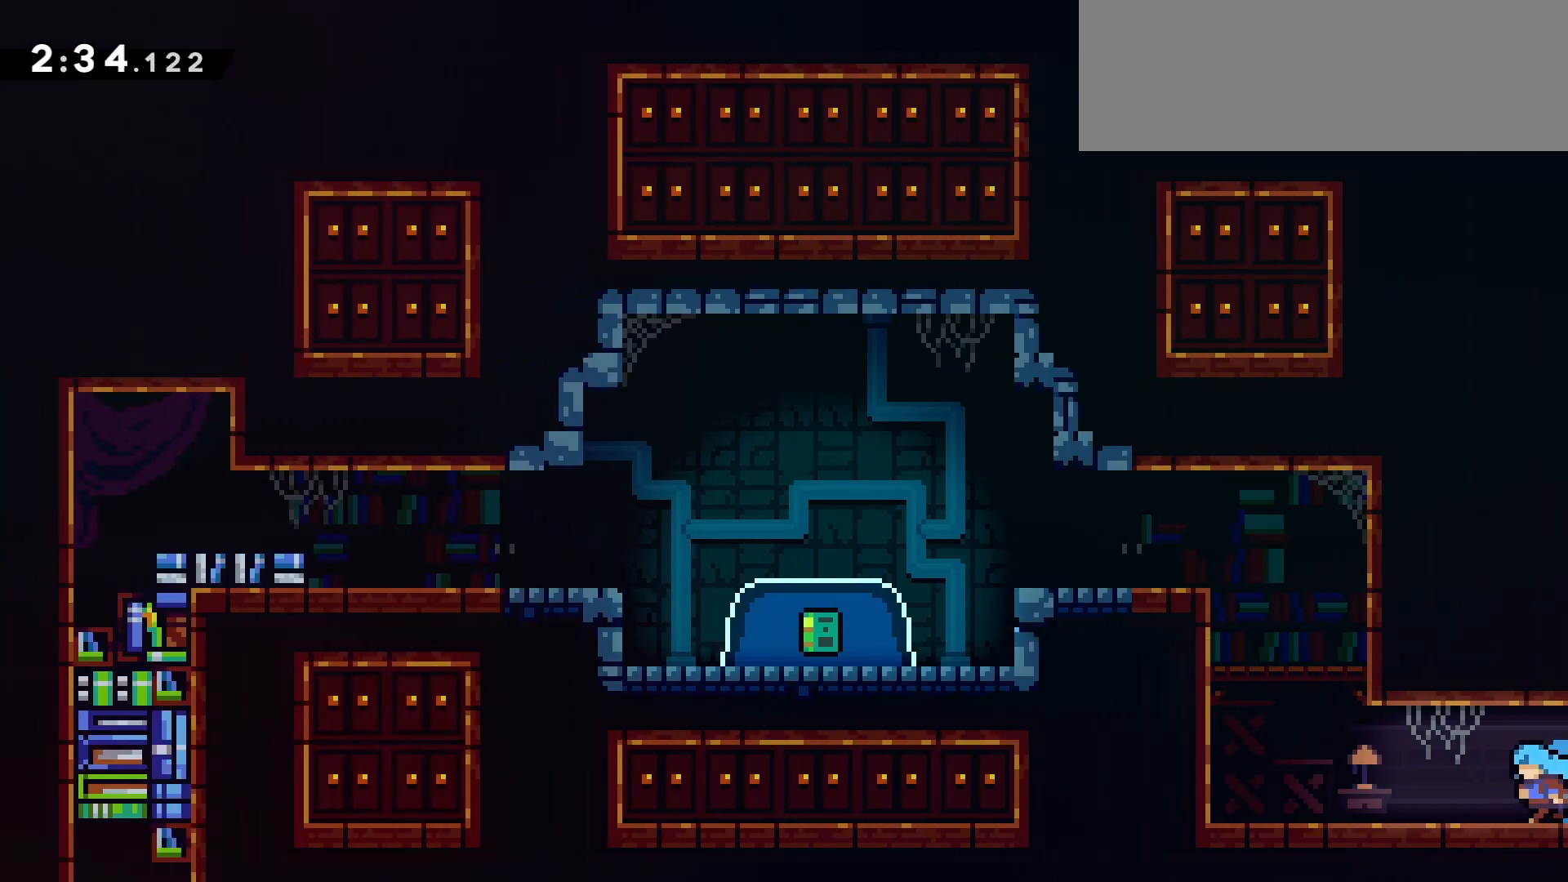
{"keys": ["dash", "grab", "jump", "left", "up"], "events": [[83, "jump", "down"], [283, "dash", "down"], [283, "up", "down"], [333, "jump", "up"], [367, "grab", "down"], [417, "jump", "down"]]}
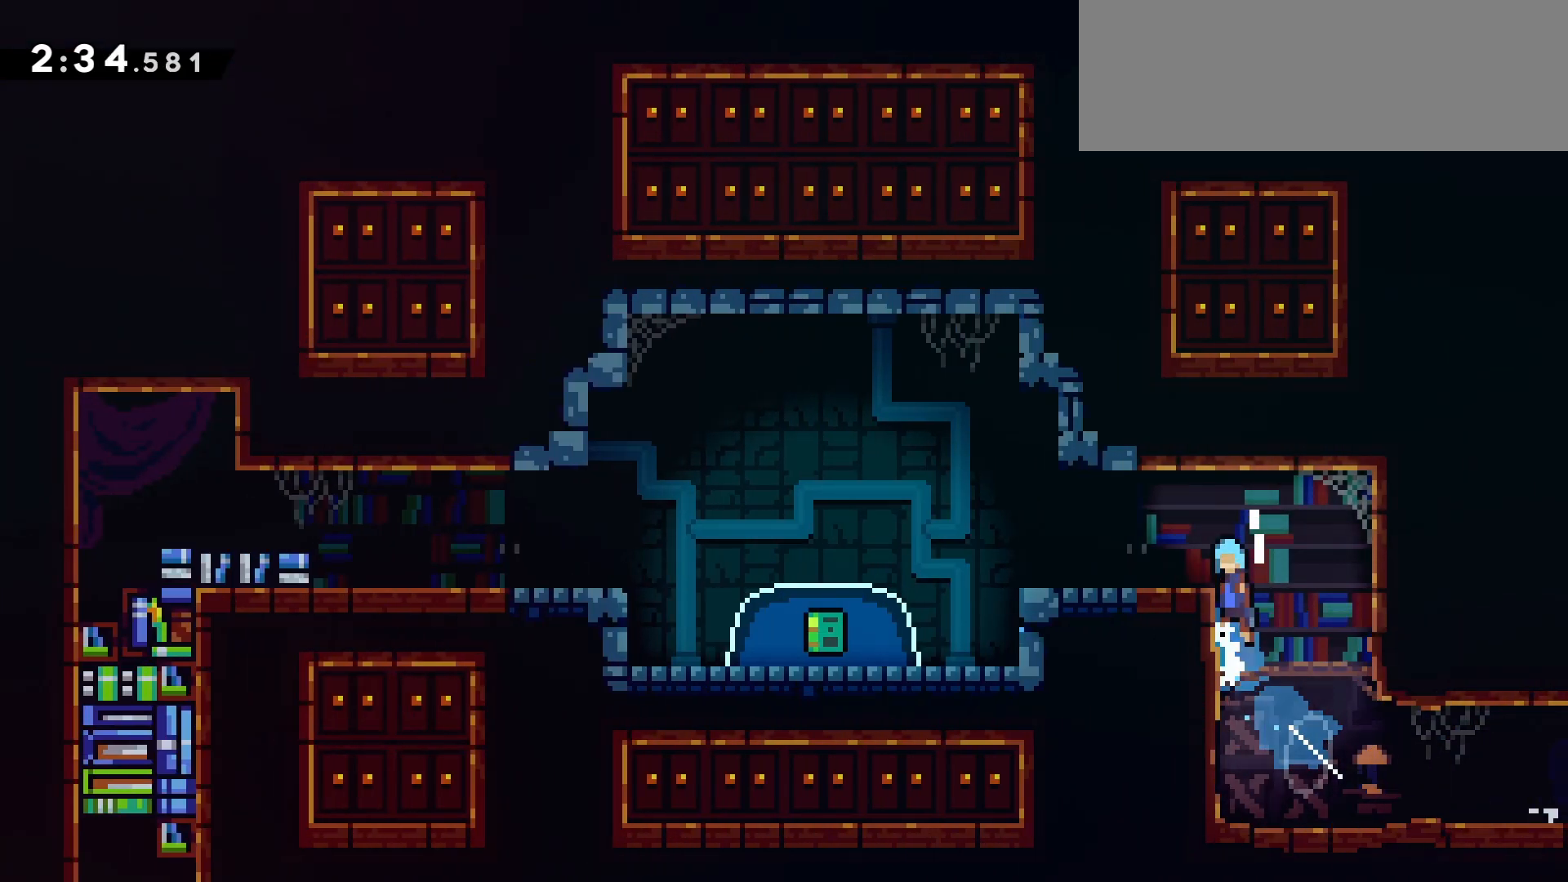
{"keys": ["down", "left"], "events": [[17, "dash", "up"], [50, "up", "up"], [100, "grab", "up"], [100, "jump", "up"], [300, "left", "up"], [333, "dash", "down"], [333, "down", "down"], [333, "left", "down"], [383, "jump", "down"], [433, "jump", "up"], [483, "dash", "up"]]}